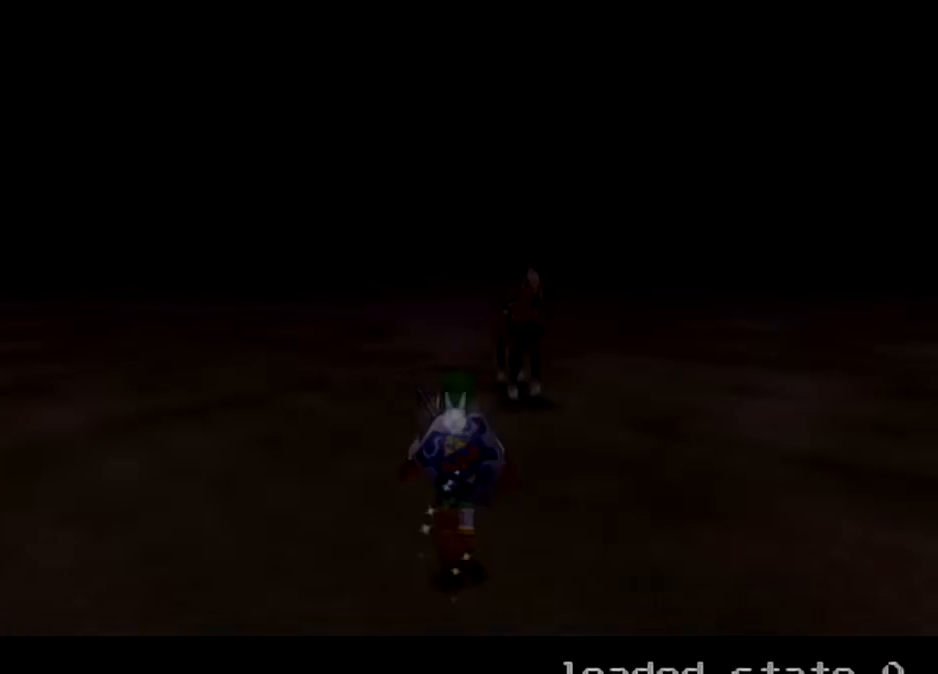
Gameplay with a controller (Nintendo layout); each line is a JSON object with the inputs held at the frame after it. "events" lists button and stick changes between this image and that frame as [ms after this image, input, new state], when the widget could be followed in between. Not read: L3 R3.
{"buttons": ["A", "L1"], "left_stick": "up-left", "right_stick": "center", "events": [[401, "A", "down"], [401, "L1", "down"]]}
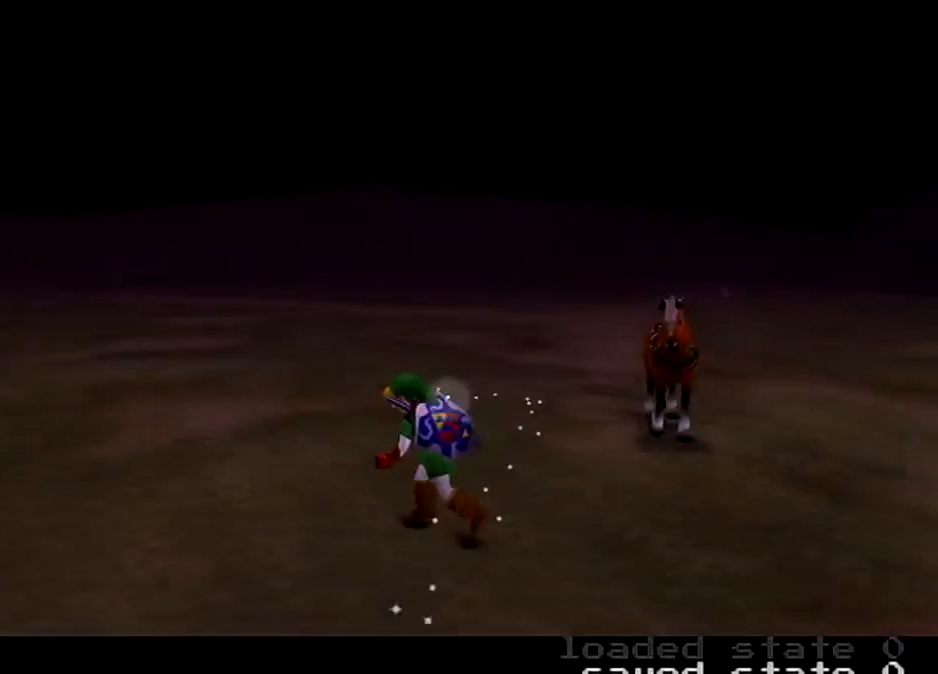
{"buttons": [], "left_stick": "up", "right_stick": "center", "events": [[33, "A", "up"], [67, "L1", "up"], [100, "left_stick", "up"]]}
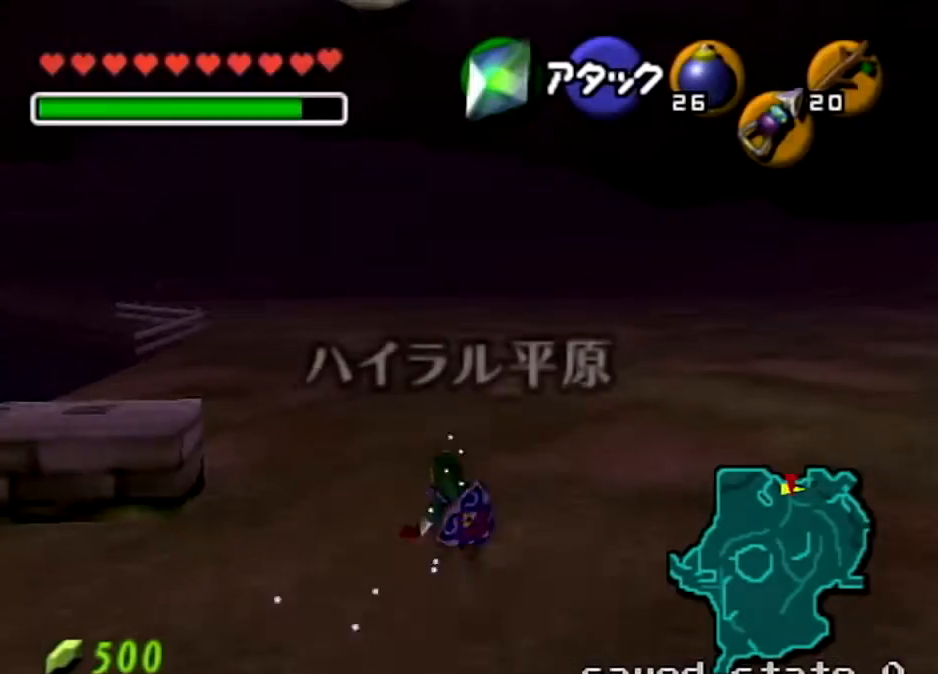
{"buttons": [], "left_stick": "up", "right_stick": "center", "events": [[167, "A", "down"], [301, "L1", "down"], [334, "A", "up"], [467, "L1", "up"]]}
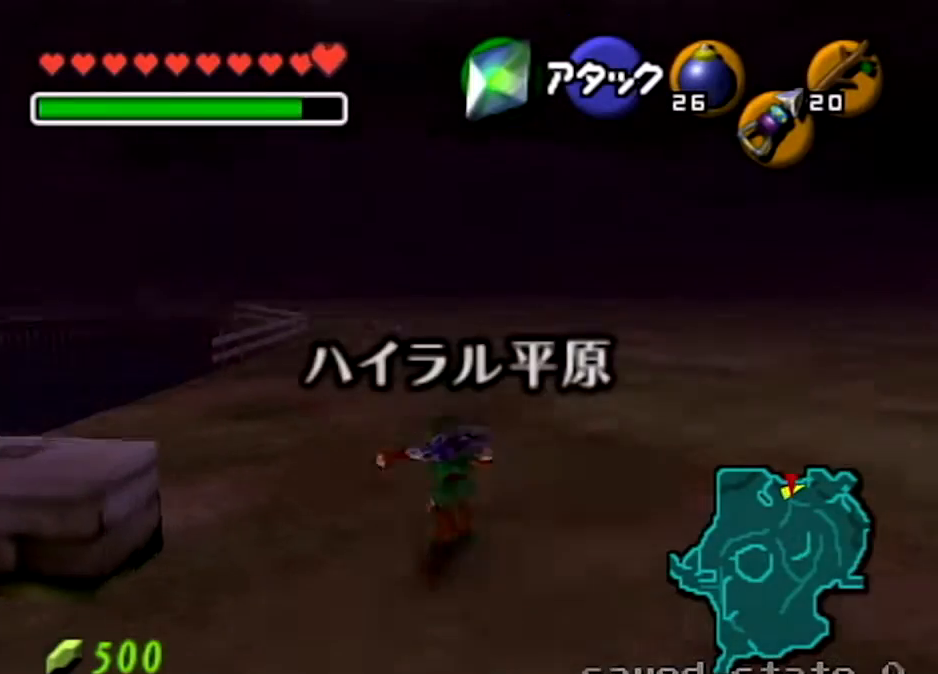
{"buttons": ["A"], "left_stick": "up", "right_stick": "center", "events": [[500, "A", "down"]]}
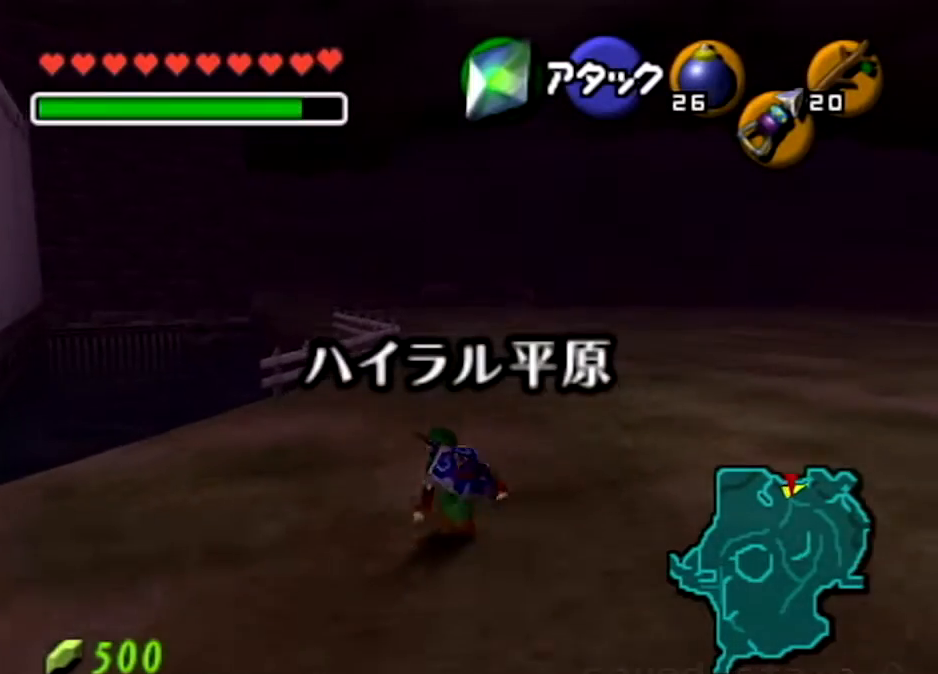
{"buttons": [], "left_stick": "up", "right_stick": "center", "events": [[501, "A", "up"]]}
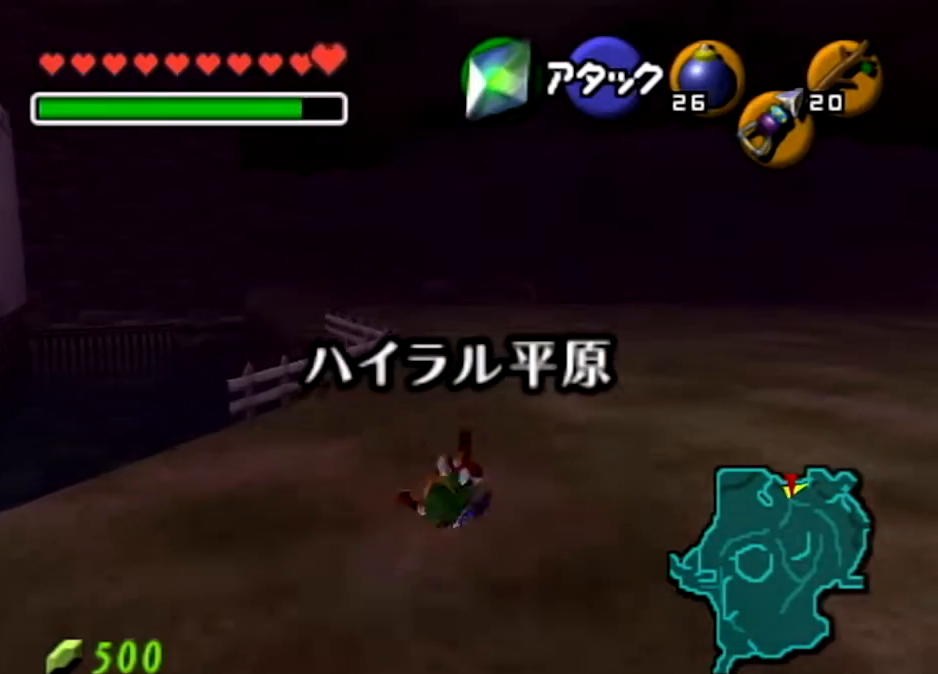
{"buttons": ["A"], "left_stick": "up", "right_stick": "center", "events": [[300, "A", "down"]]}
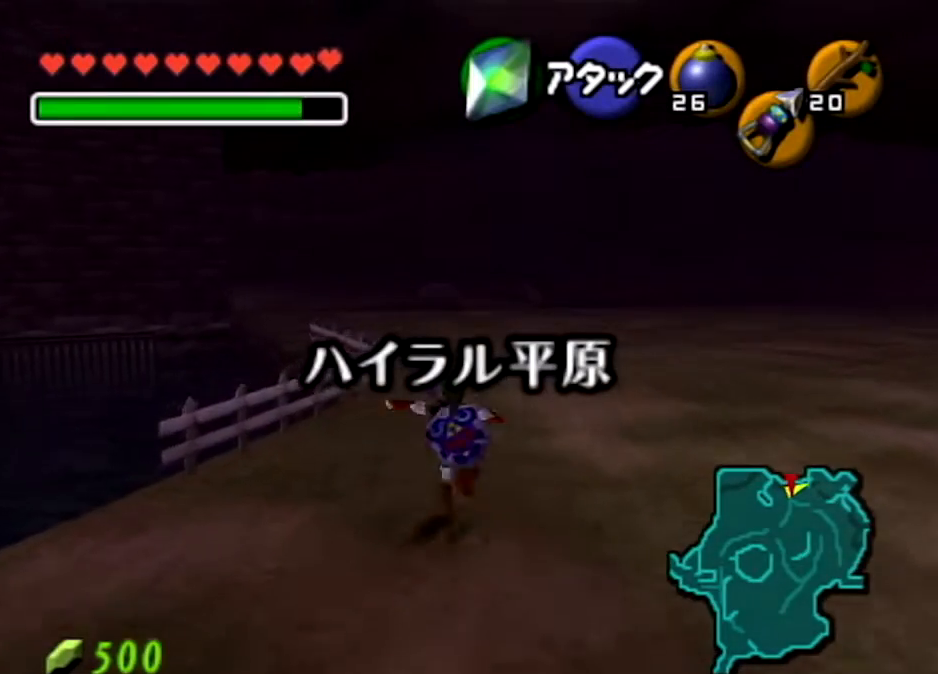
{"buttons": [], "left_stick": "up", "right_stick": "center", "events": [[367, "A", "up"]]}
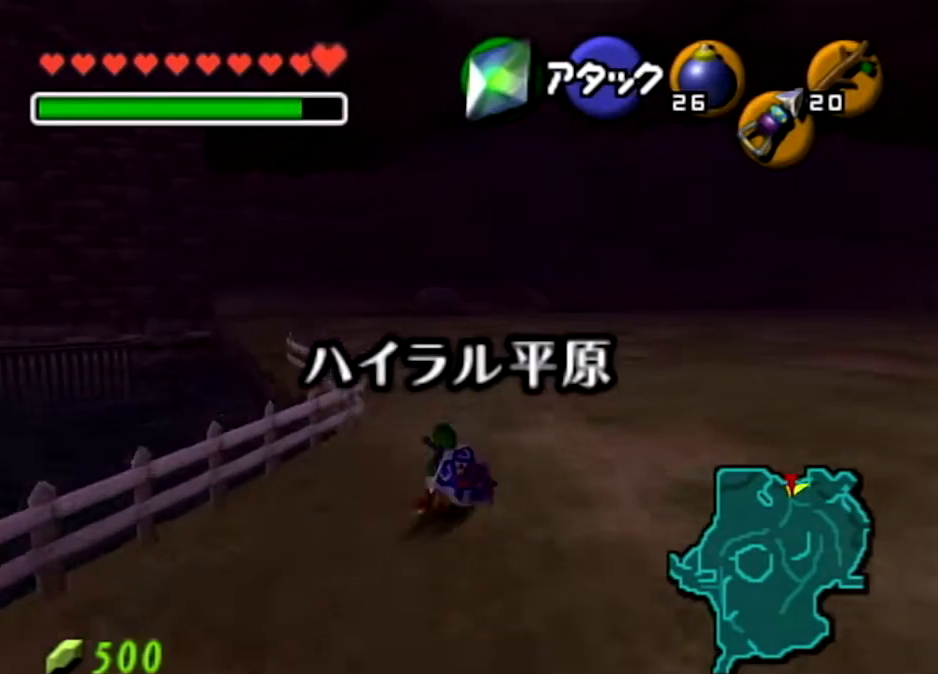
{"buttons": ["L1"], "left_stick": "up", "right_stick": "center", "events": [[200, "left_stick", "up-left"], [400, "A", "down"], [400, "L1", "down"], [400, "left_stick", "up"], [434, "A", "up"]]}
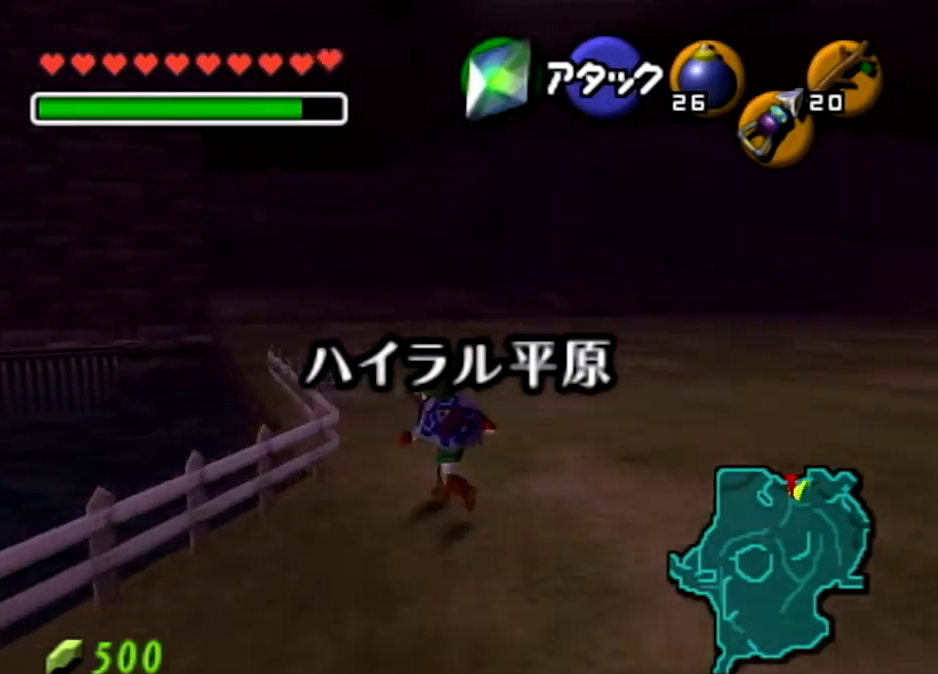
{"buttons": [], "left_stick": "up", "right_stick": "center", "events": [[67, "L1", "up"]]}
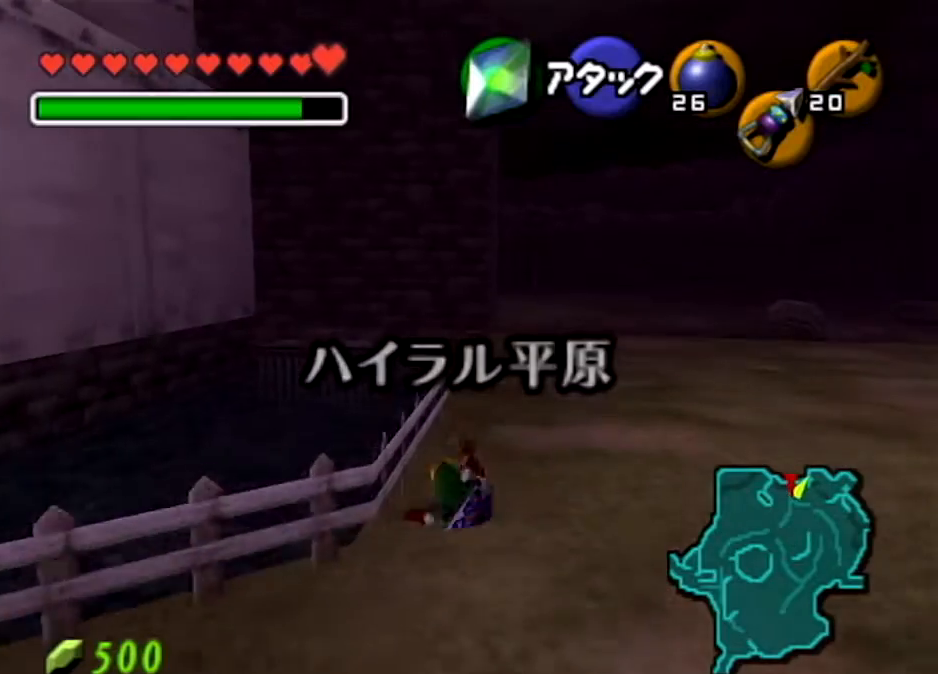
{"buttons": [], "left_stick": "up", "right_stick": "center", "events": []}
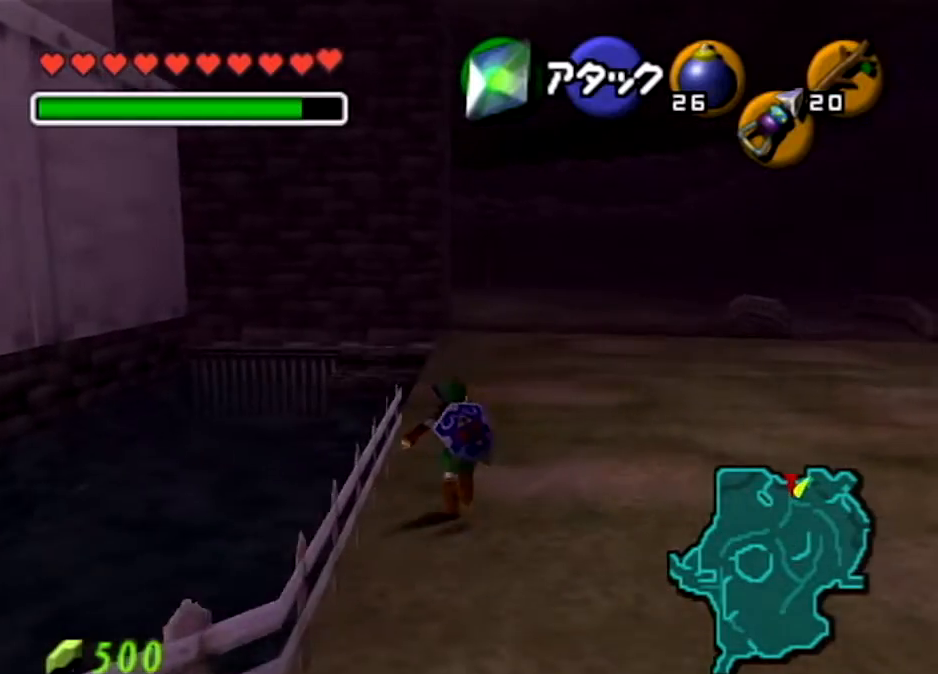
{"buttons": ["L1"], "left_stick": "down", "right_stick": "center", "events": [[67, "left_stick", "down"], [167, "L1", "down"]]}
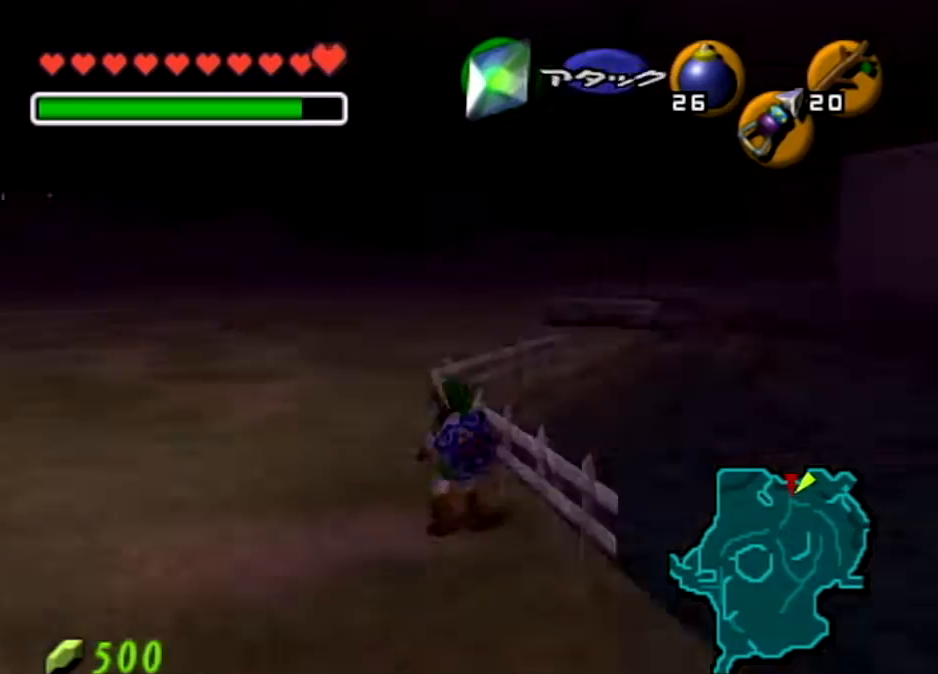
{"buttons": ["L1"], "left_stick": "down", "right_stick": "center", "events": []}
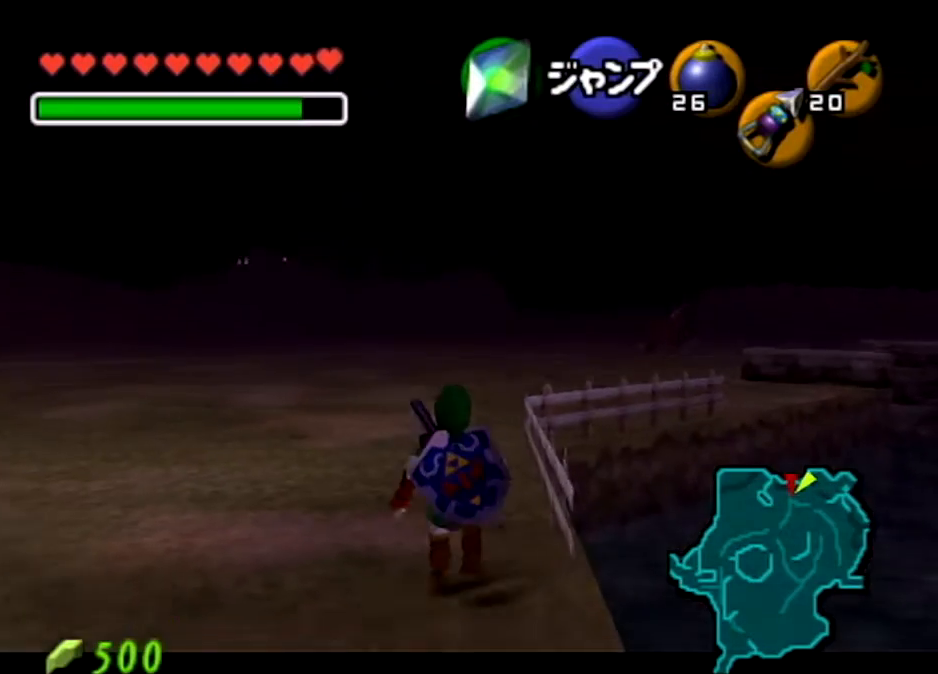
{"buttons": ["L1"], "left_stick": "down", "right_stick": "center", "events": []}
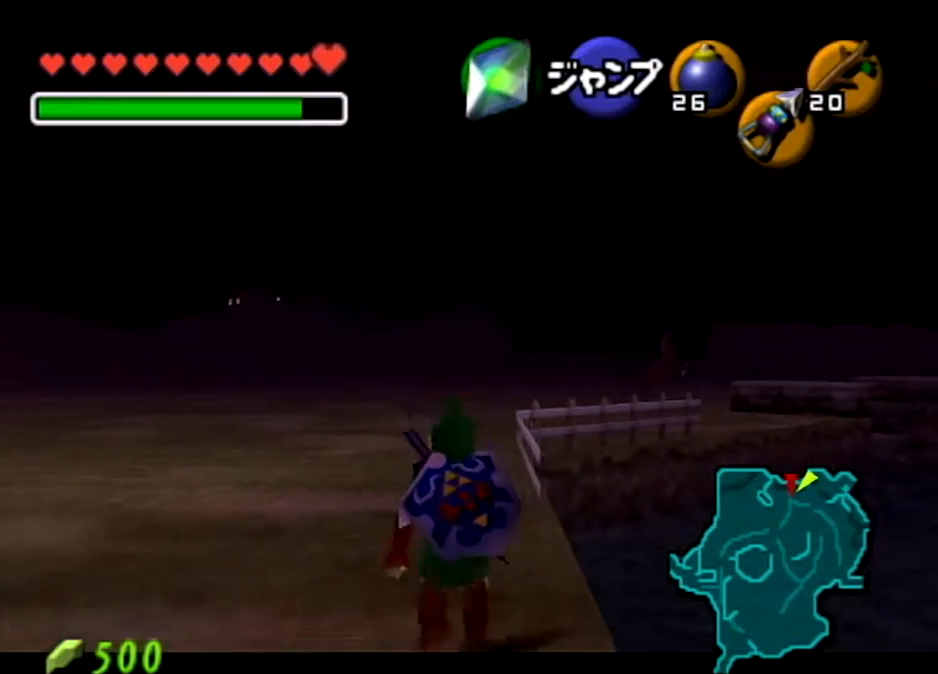
{"buttons": ["L1"], "left_stick": "down", "right_stick": "center", "events": []}
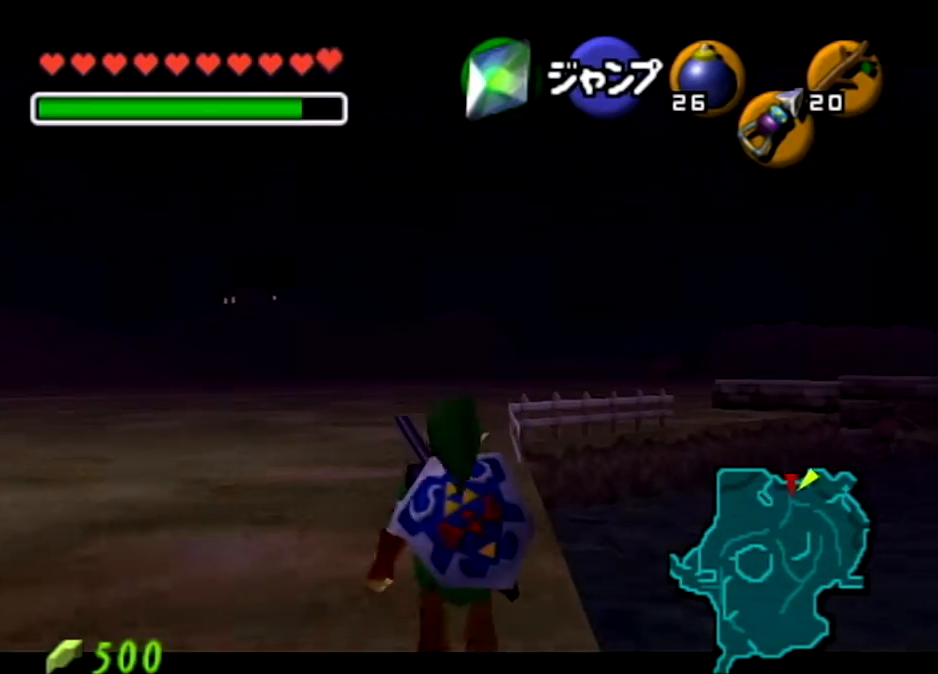
{"buttons": ["L1"], "left_stick": "down", "right_stick": "center", "events": []}
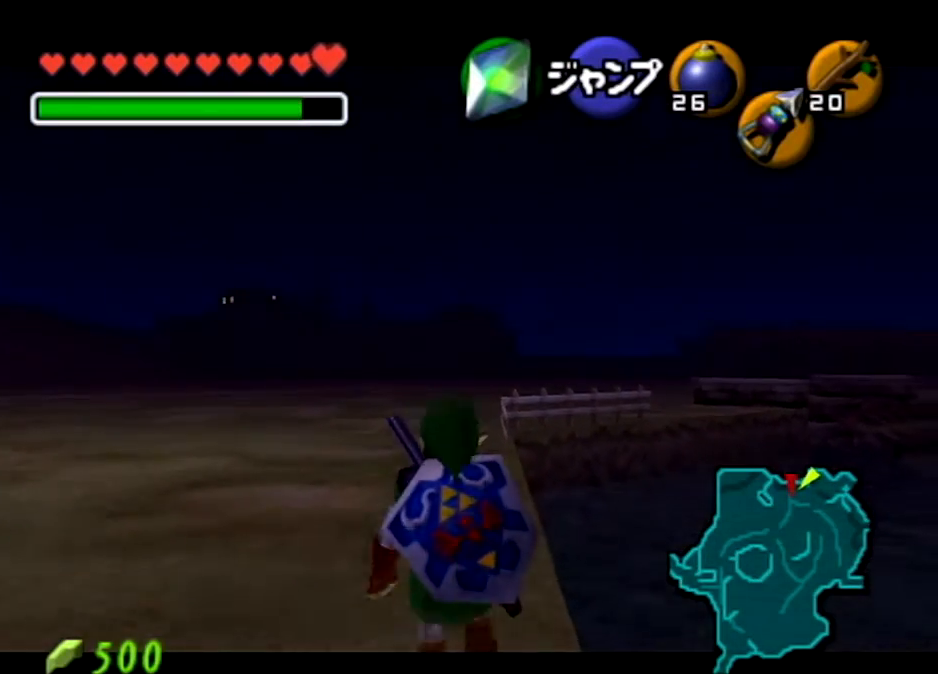
{"buttons": ["L1"], "left_stick": "down", "right_stick": "center", "events": []}
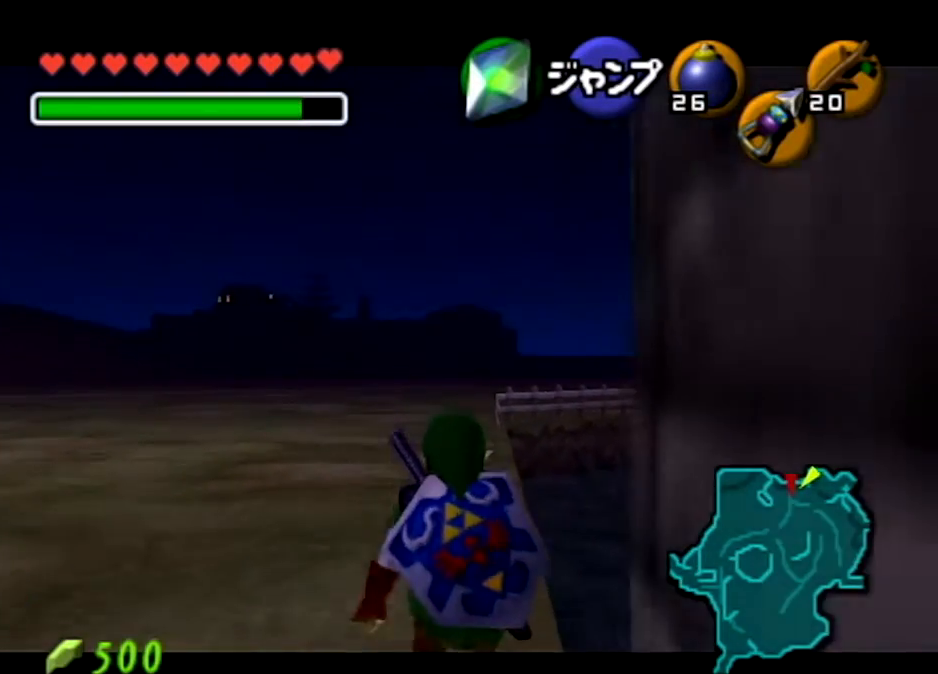
{"buttons": ["L1"], "left_stick": "down", "right_stick": "center", "events": []}
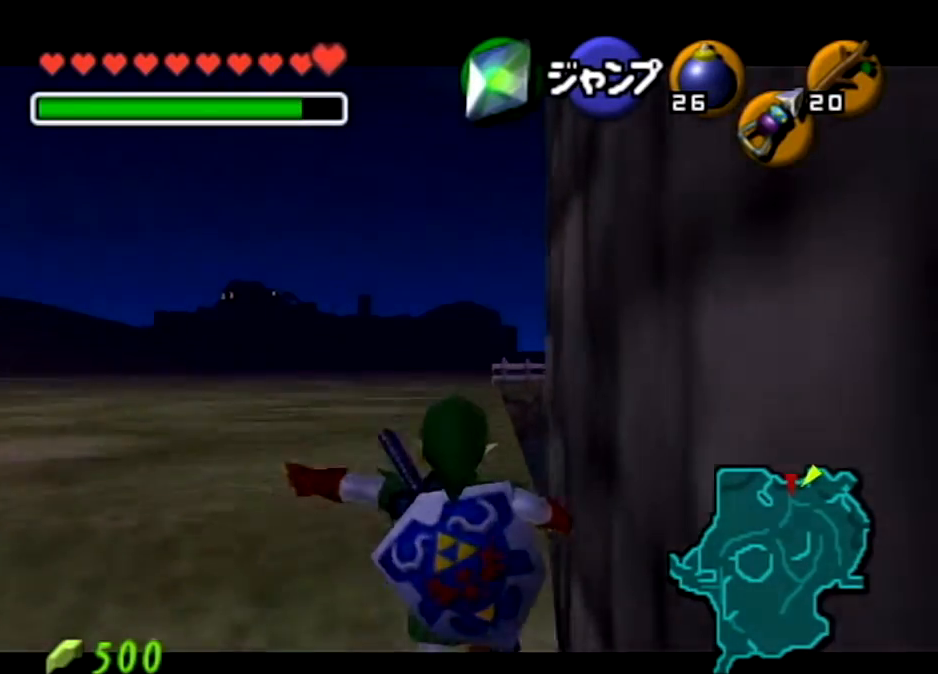
{"buttons": ["L1"], "left_stick": "down", "right_stick": "center", "events": []}
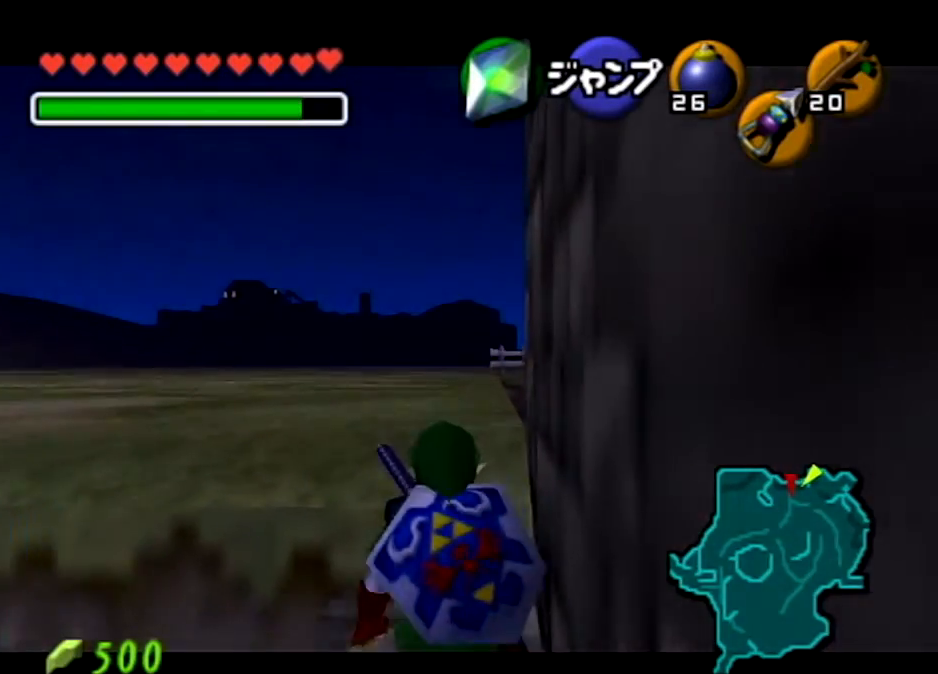
{"buttons": ["L1"], "left_stick": "down", "right_stick": "center", "events": [[234, "A", "down"], [367, "A", "up"], [367, "Y", "down"], [500, "Y", "up"]]}
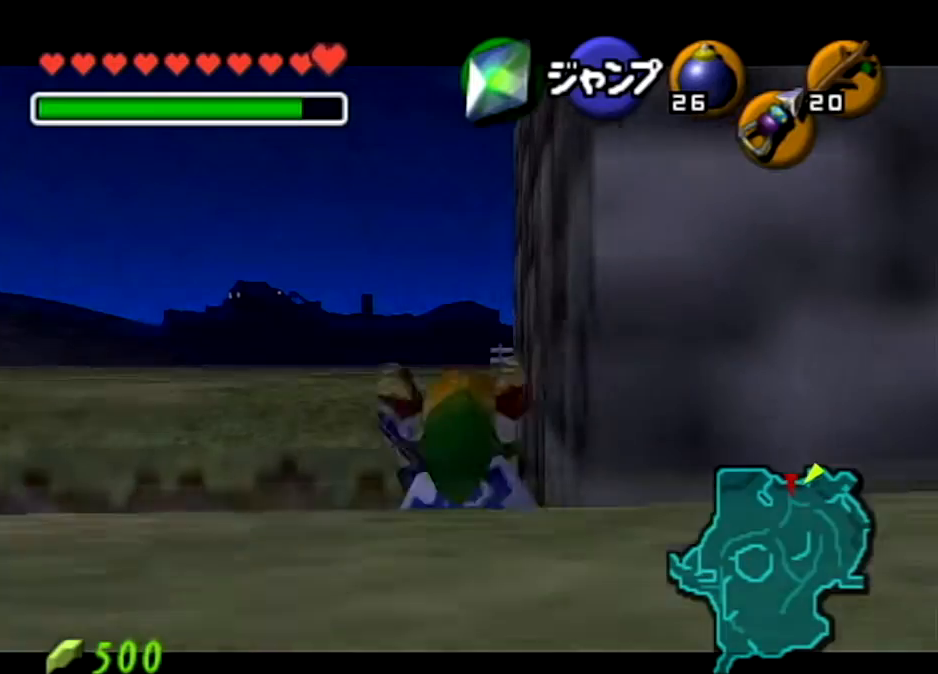
{"buttons": ["L1"], "left_stick": "down", "right_stick": "center", "events": []}
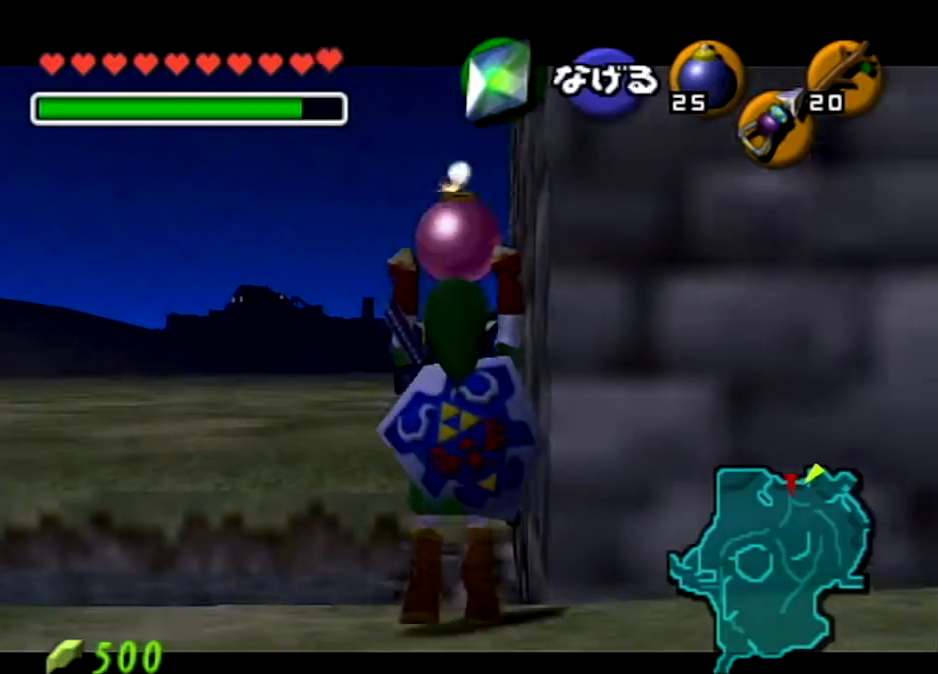
{"buttons": ["L1"], "left_stick": "down", "right_stick": "center", "events": []}
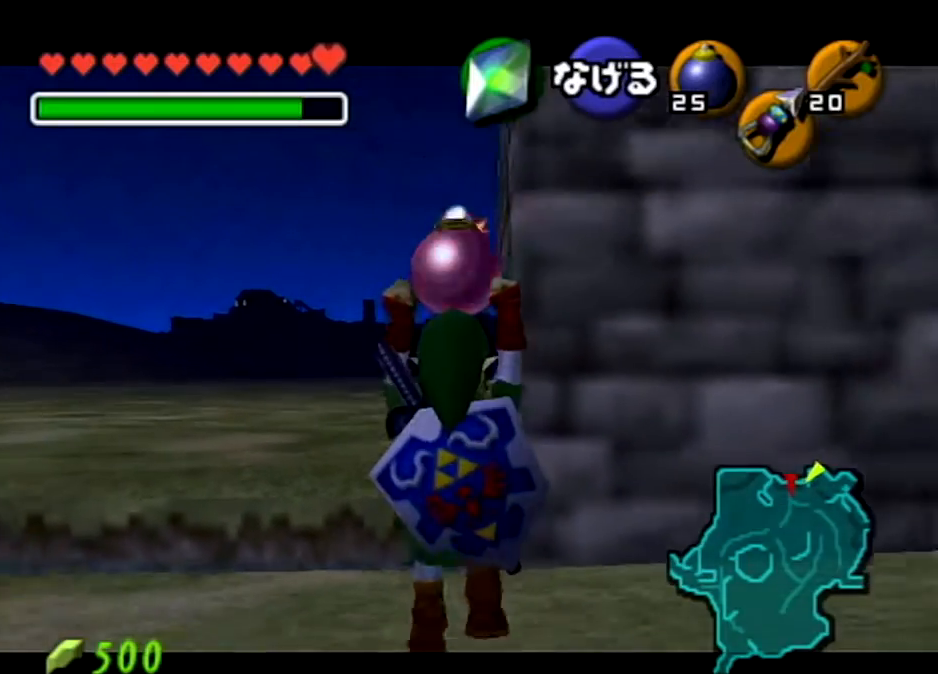
{"buttons": ["L1"], "left_stick": "down", "right_stick": "center", "events": []}
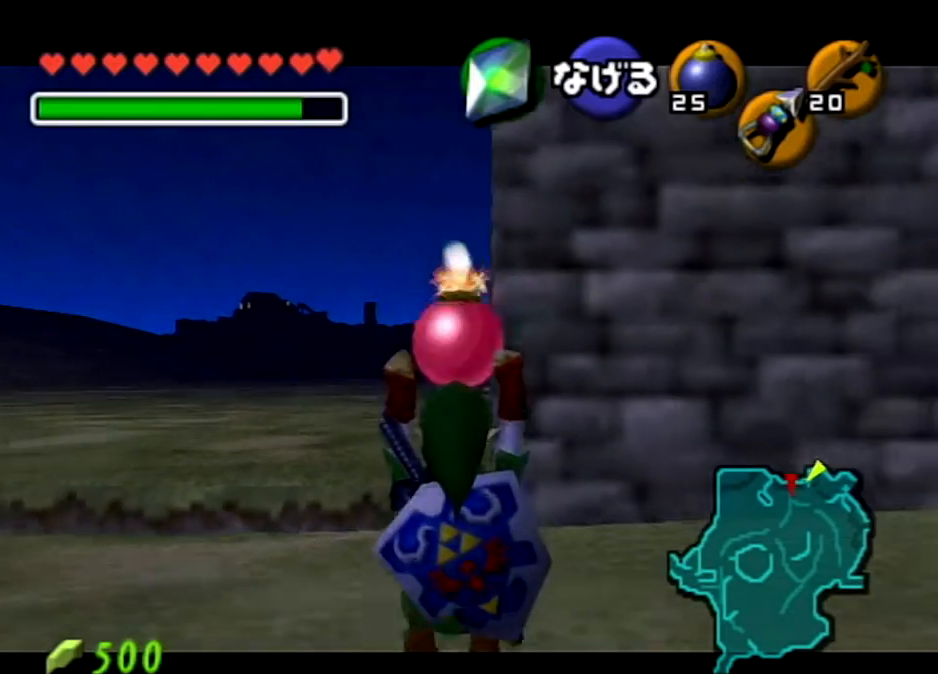
{"buttons": ["L1"], "left_stick": "down", "right_stick": "center", "events": []}
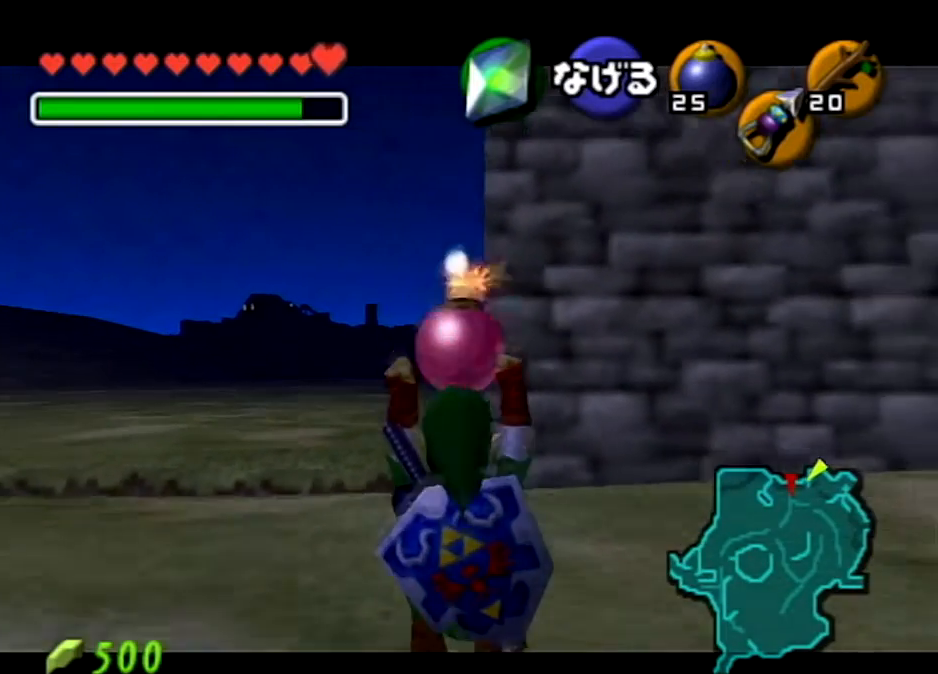
{"buttons": [], "left_stick": "down", "right_stick": "center", "events": [[501, "L1", "up"]]}
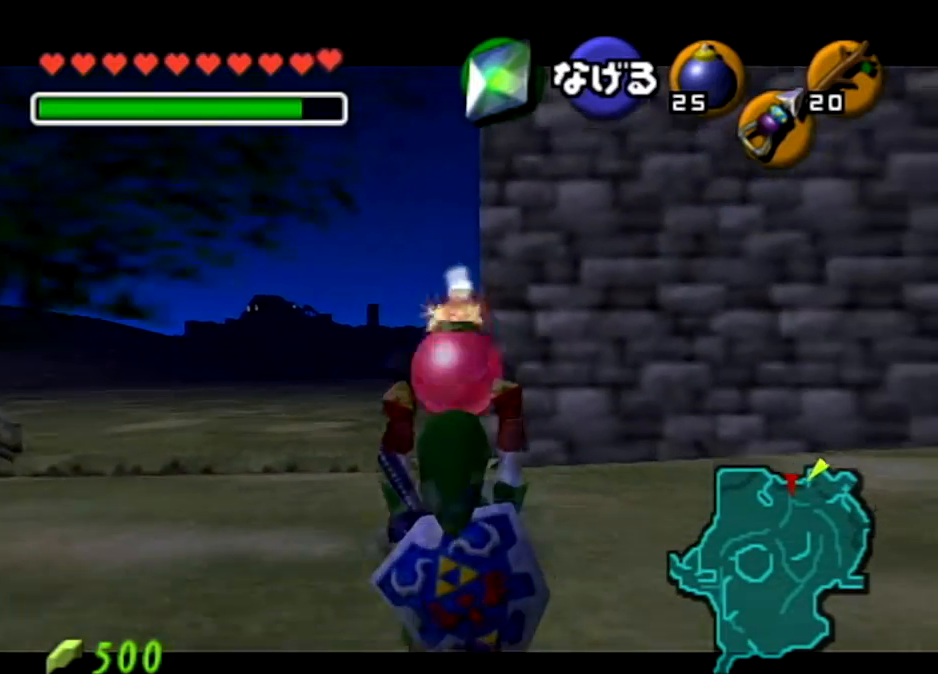
{"buttons": [], "left_stick": "up", "right_stick": "center", "events": [[133, "left_stick", "up-left"], [500, "left_stick", "up"]]}
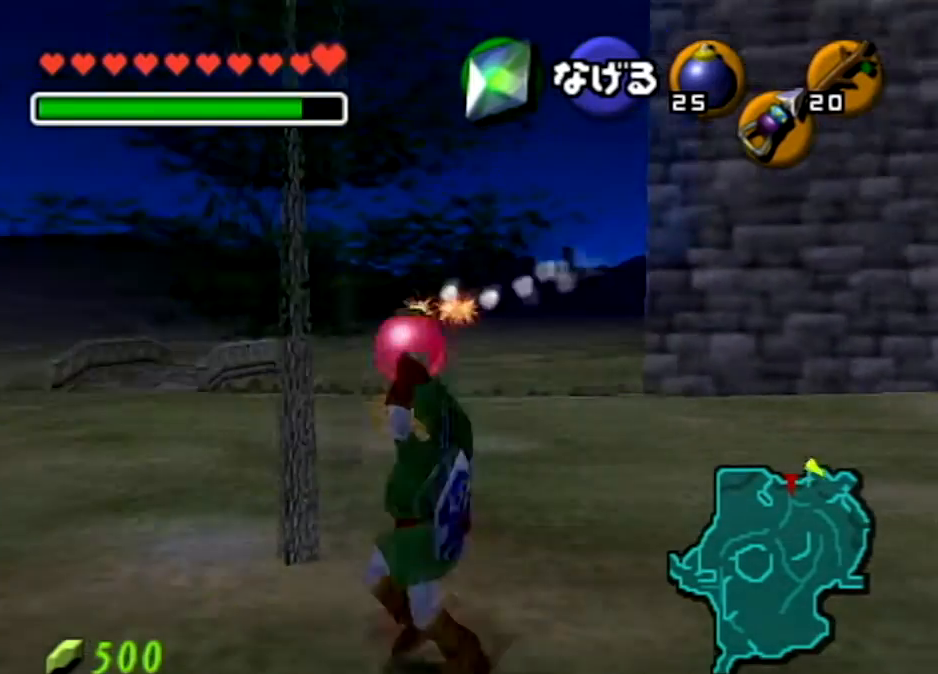
{"buttons": [], "left_stick": "center", "right_stick": "center", "events": [[167, "left_stick", "center"]]}